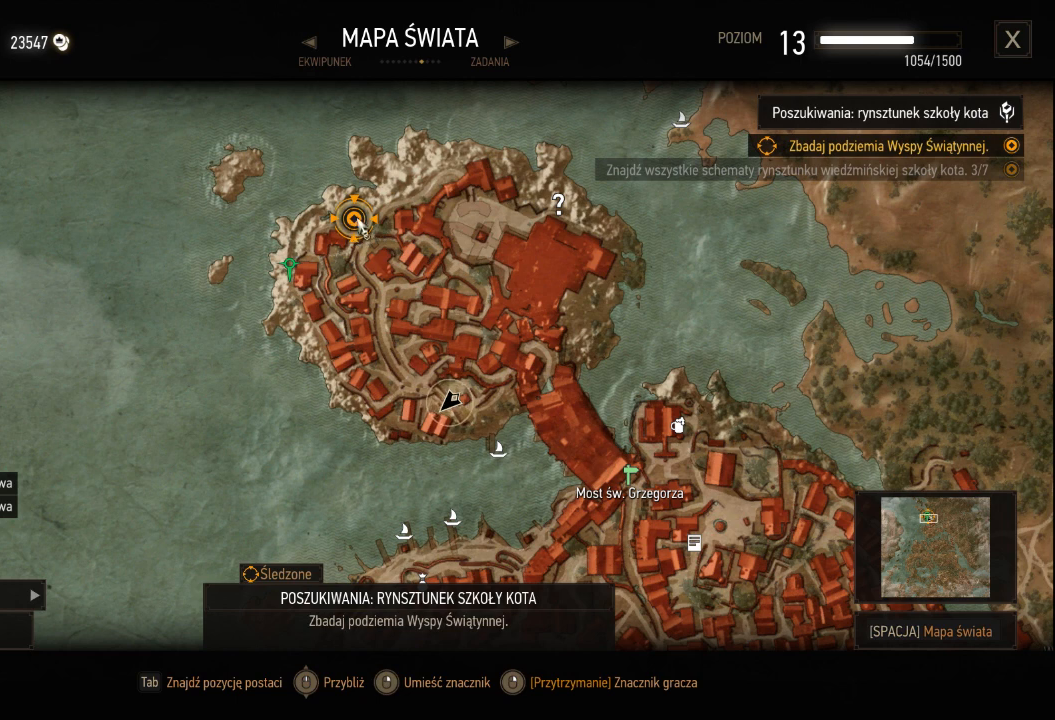
Gameplay with keyboard and mouse; each line is a JSON object with the keys and mouse buttons held at the frame after it. "events" lists presses ("down") and releases ("up") of "a", "ctrl", "d", "e", "q", "s", "shift", "space", "w", "mouse_left", "mouse_wheel", "mouse_right", "mouse_mb4" and "mouse_mb5" between this image and that frame as [ms after this image, input, new state], when the widget could be followed in between. "mouse_left", "mouse_wheel", "mouse_right", "mouse_mb4", "mouse_mb5" = the "left", "wheel", "right", "mb4", "mb5" buttons of the "mouse" list. No other keys are recorded. "wheel" means that the mouse wheel is clicked or scrolled. Mouse movement is not recorded.
{"keys": [], "mouse": [], "events": []}
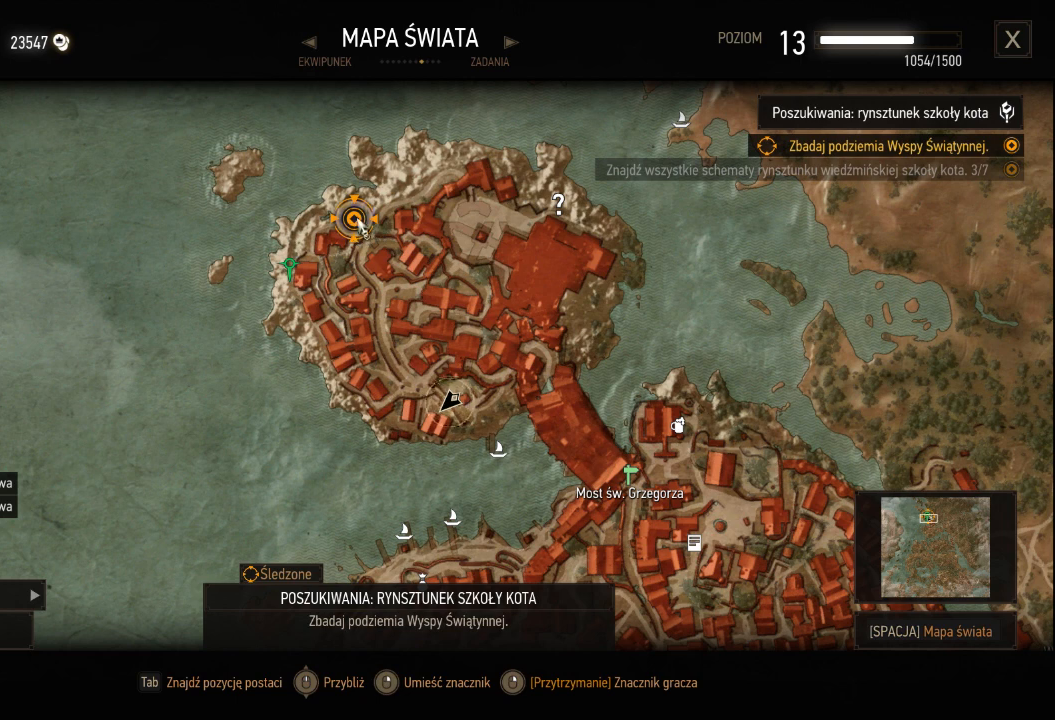
{"keys": [], "mouse": [], "events": []}
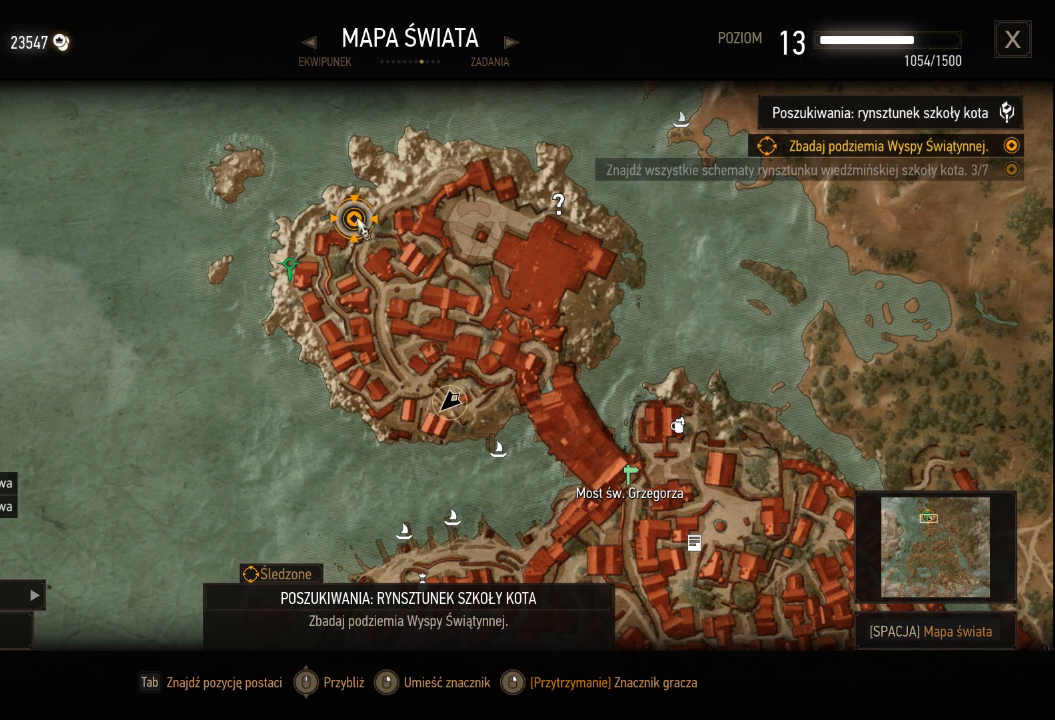
{"keys": [], "mouse": [], "events": []}
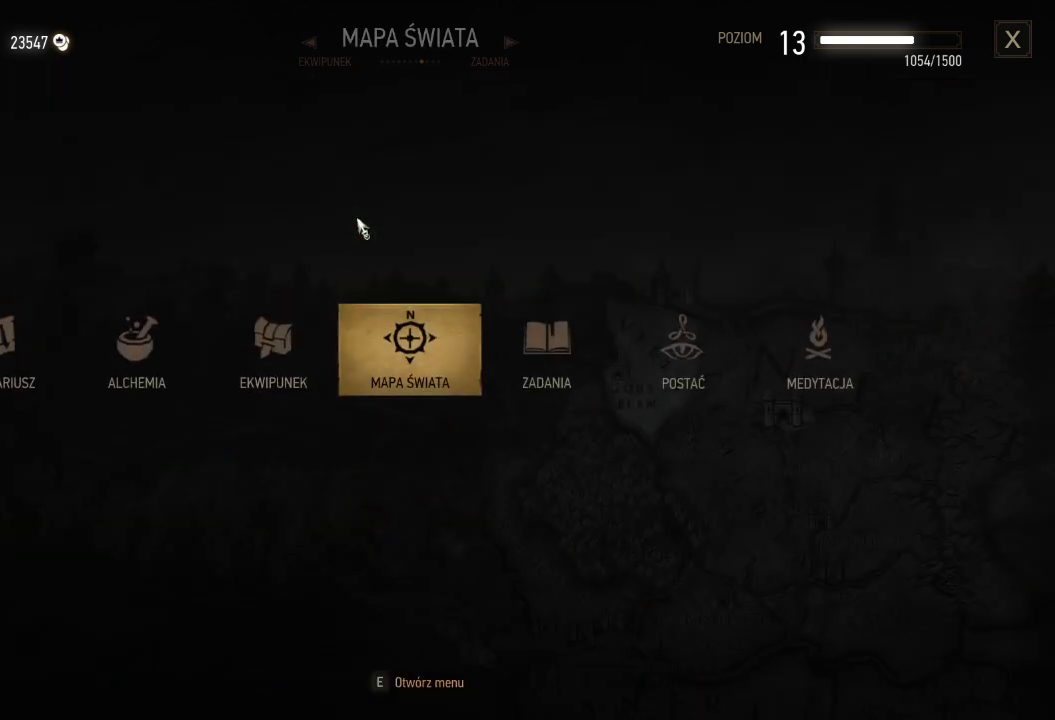
{"keys": [], "mouse": [], "events": []}
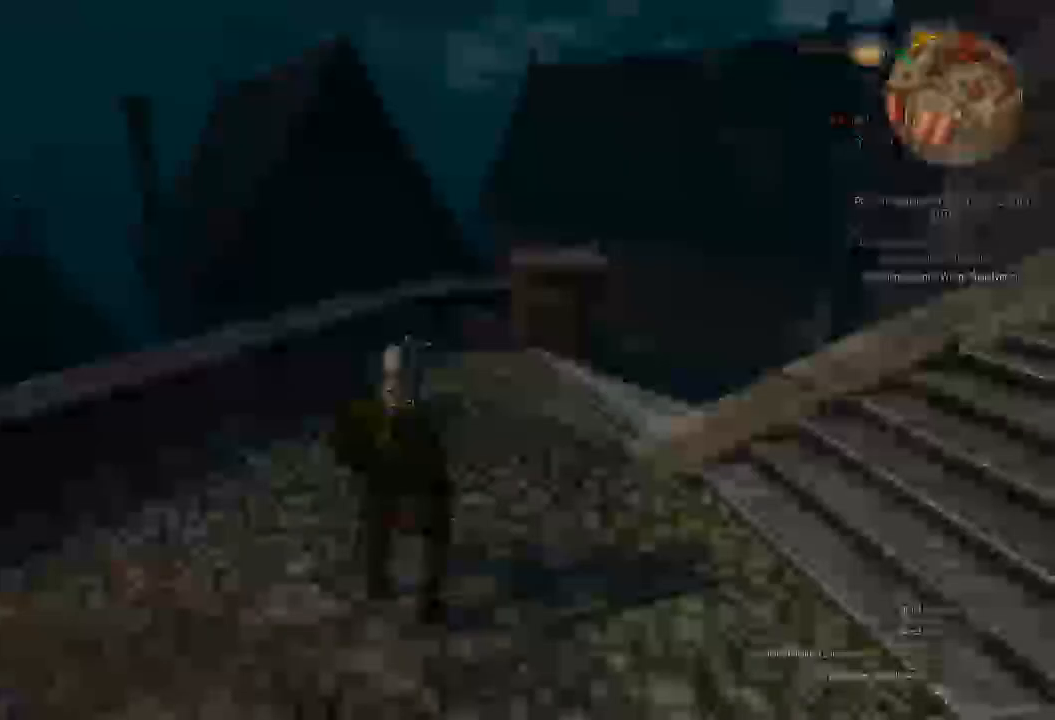
{"keys": ["w"], "mouse": [], "events": [[100, "w", "down"]]}
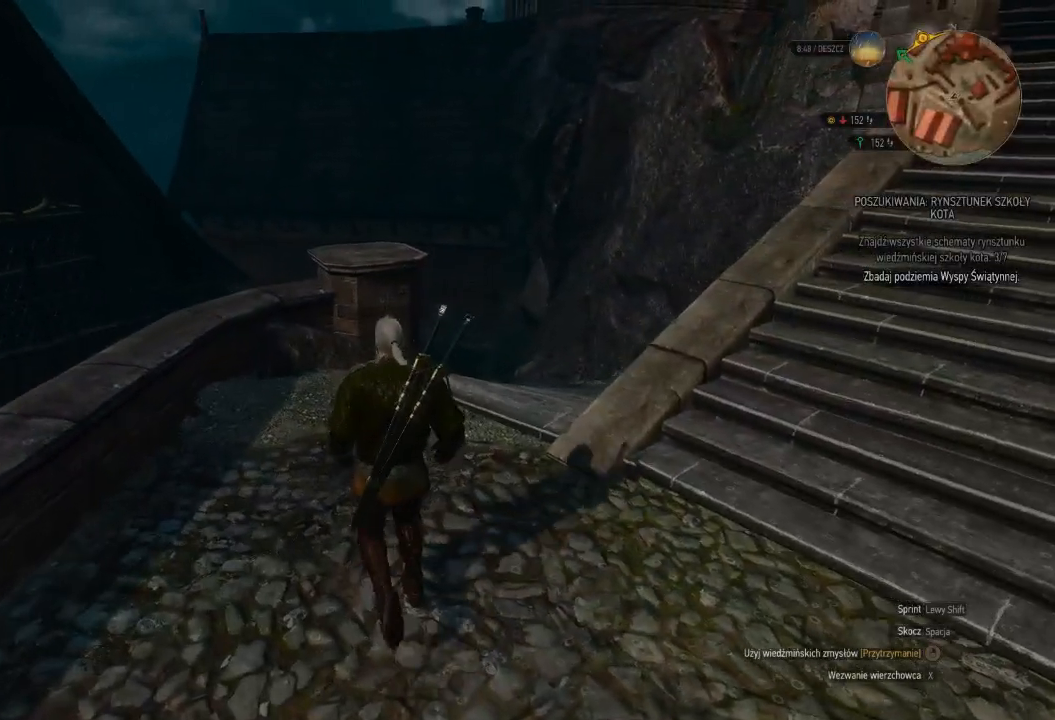
{"keys": ["d", "w"], "mouse": [], "events": [[320, "d", "down"]]}
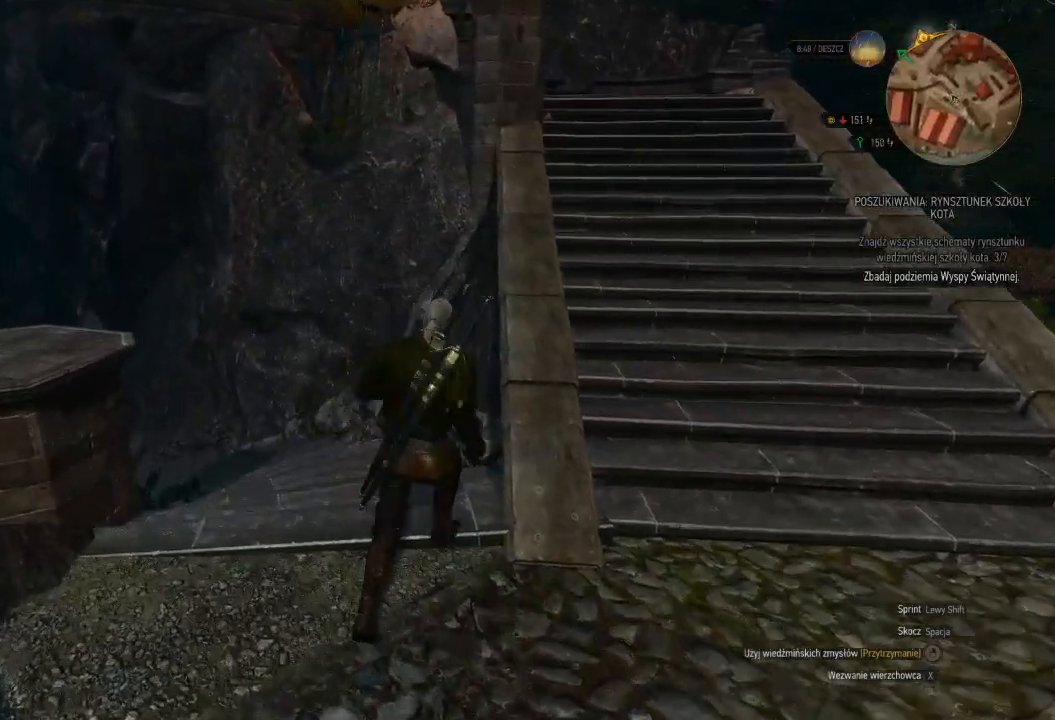
{"keys": ["w"], "mouse": [], "events": [[40, "d", "up"]]}
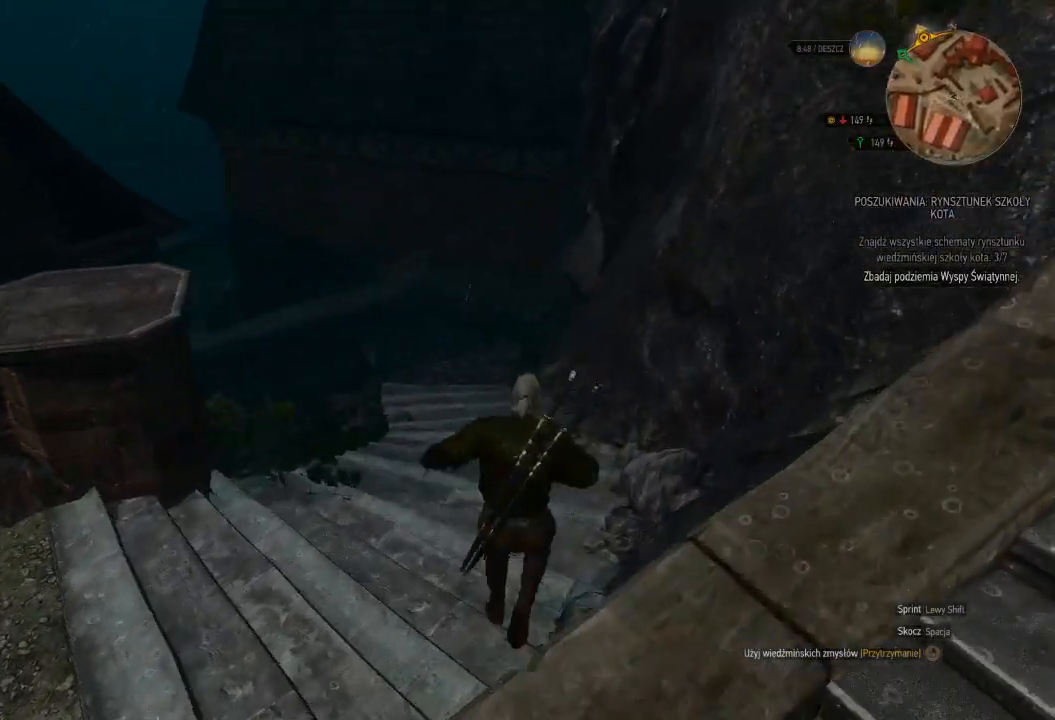
{"keys": ["shift", "w"], "mouse": [], "events": [[240, "shift", "down"]]}
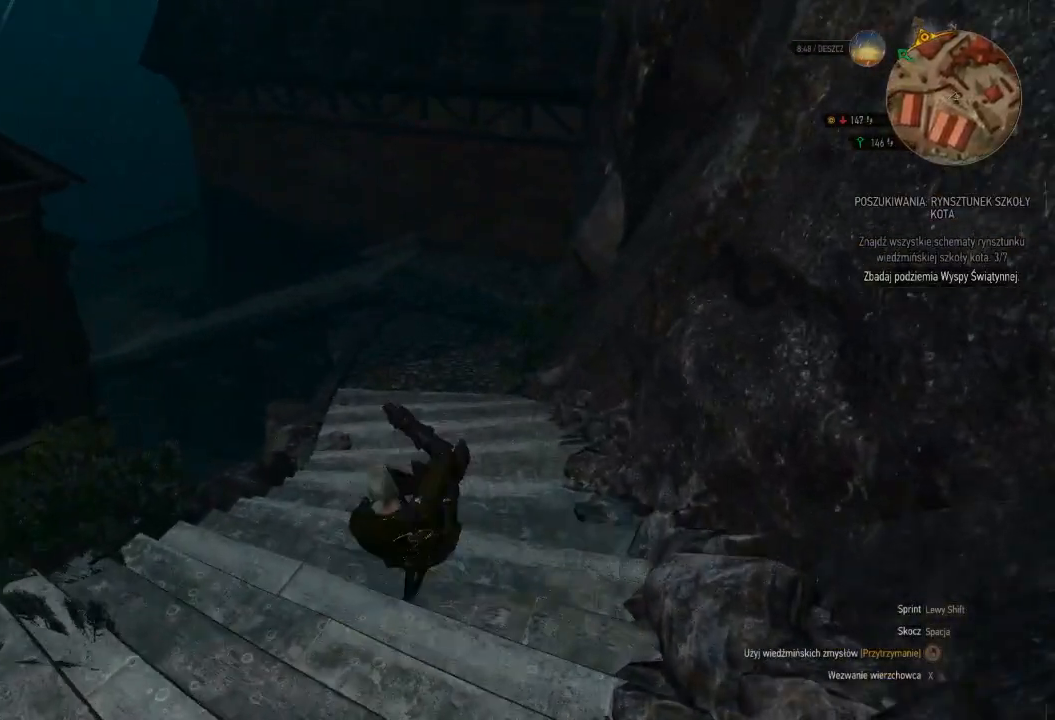
{"keys": ["shift", "w"], "mouse": [], "events": []}
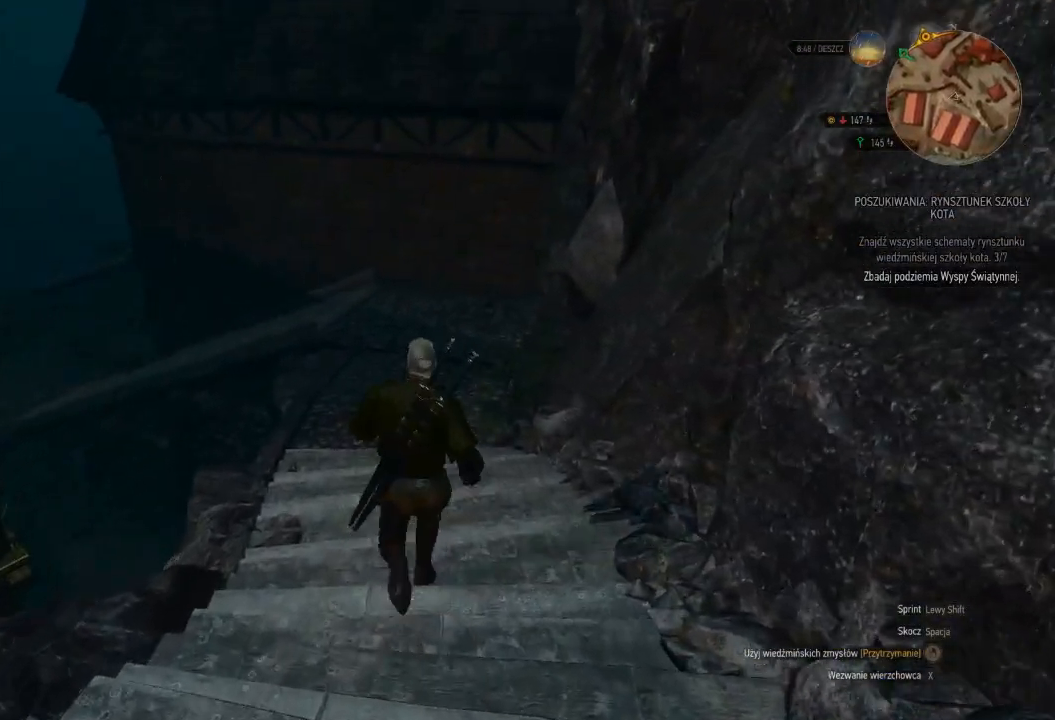
{"keys": ["shift", "w"], "mouse": [], "events": []}
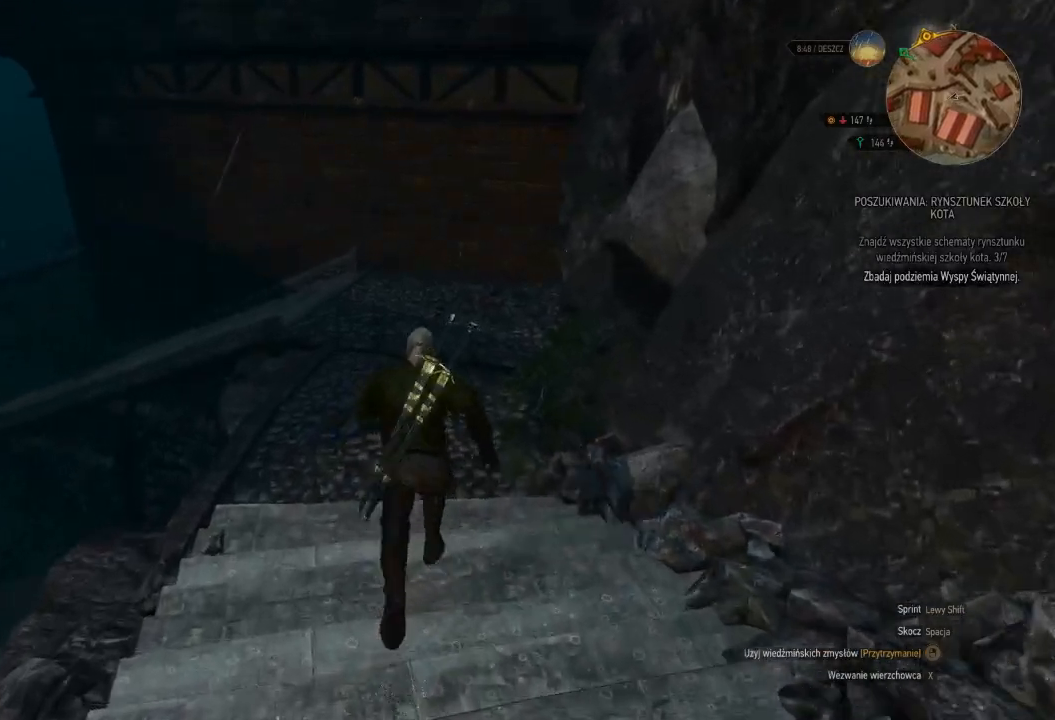
{"keys": ["shift", "w"], "mouse": [], "events": []}
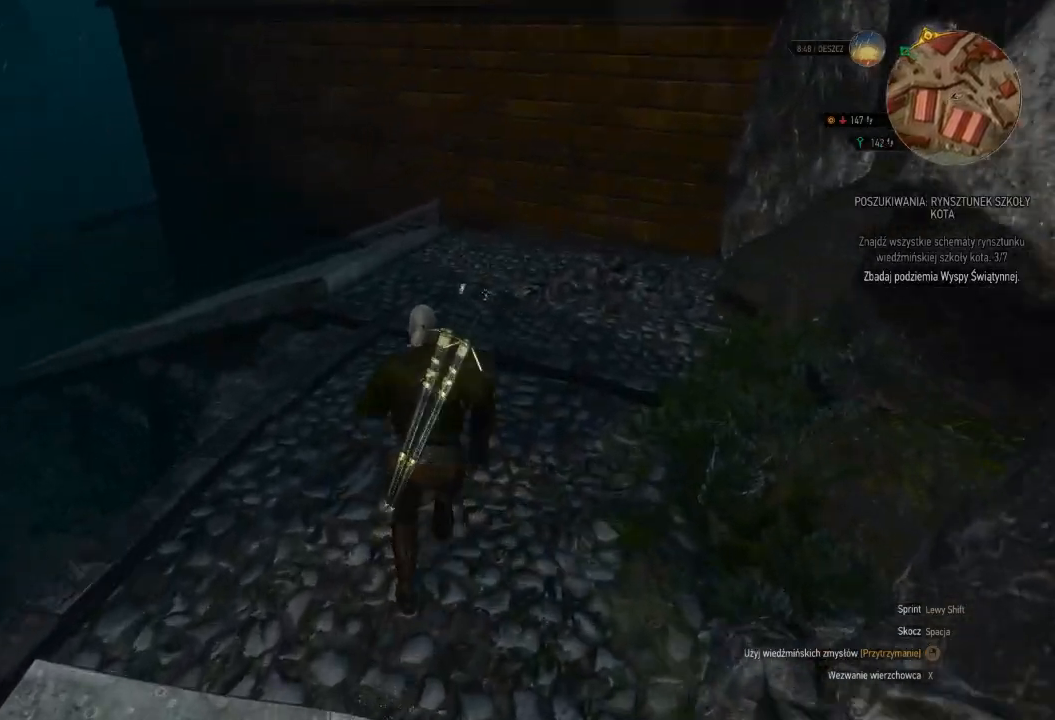
{"keys": ["shift", "w"], "mouse": [], "events": []}
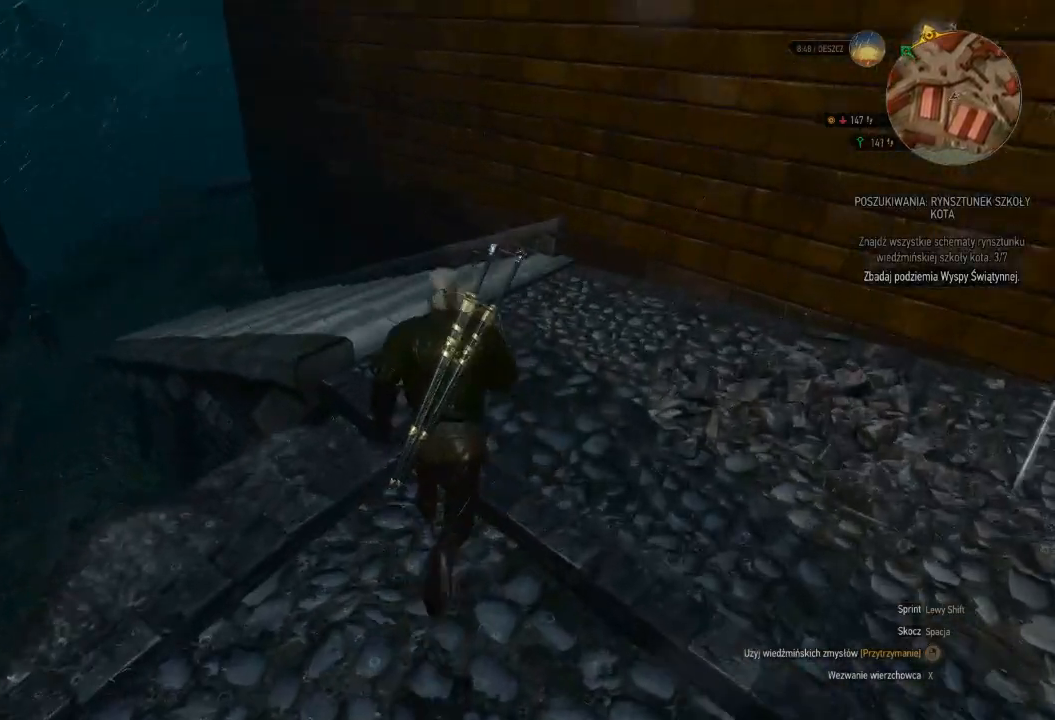
{"keys": ["shift", "w"], "mouse": [], "events": []}
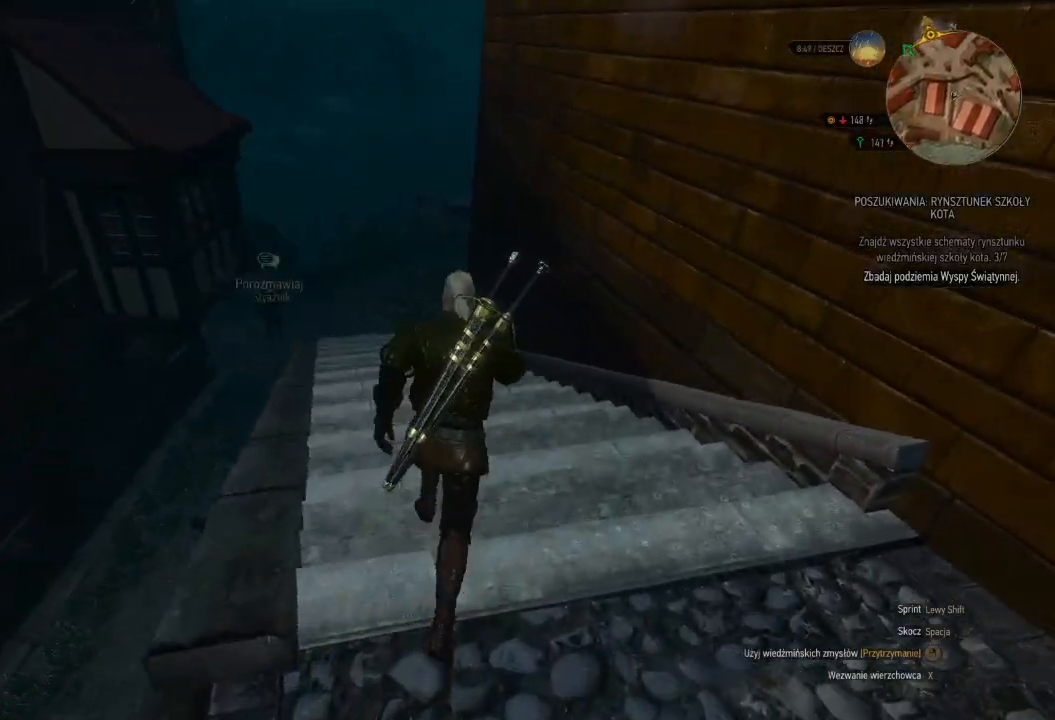
{"keys": ["shift", "w"], "mouse": [], "events": []}
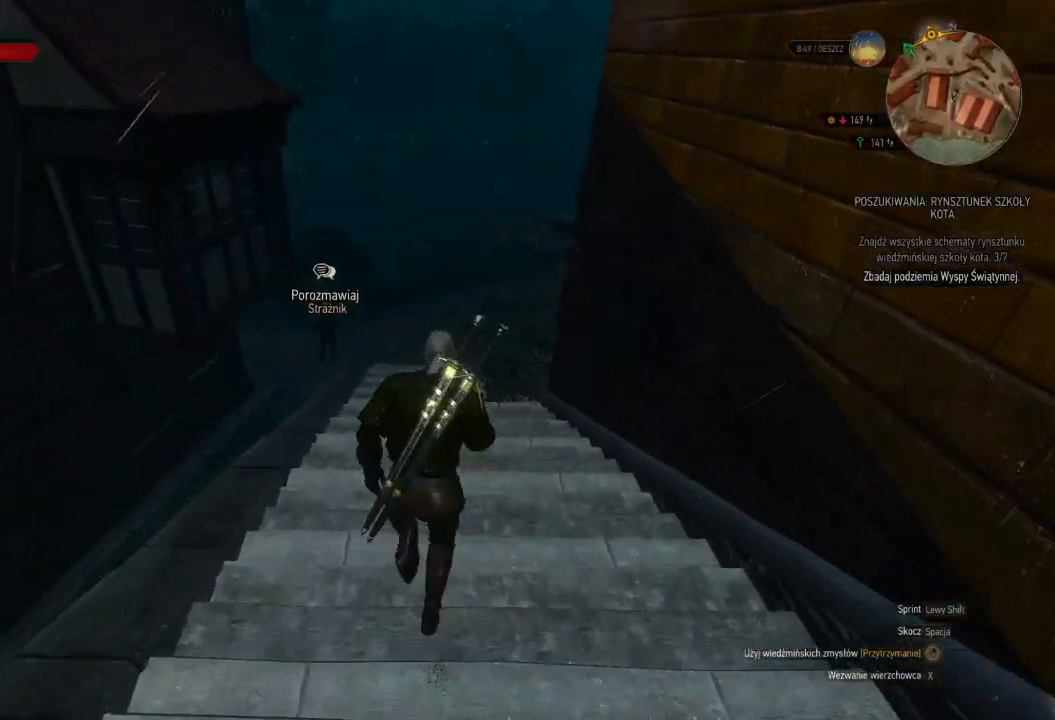
{"keys": ["shift", "w"], "mouse": [], "events": []}
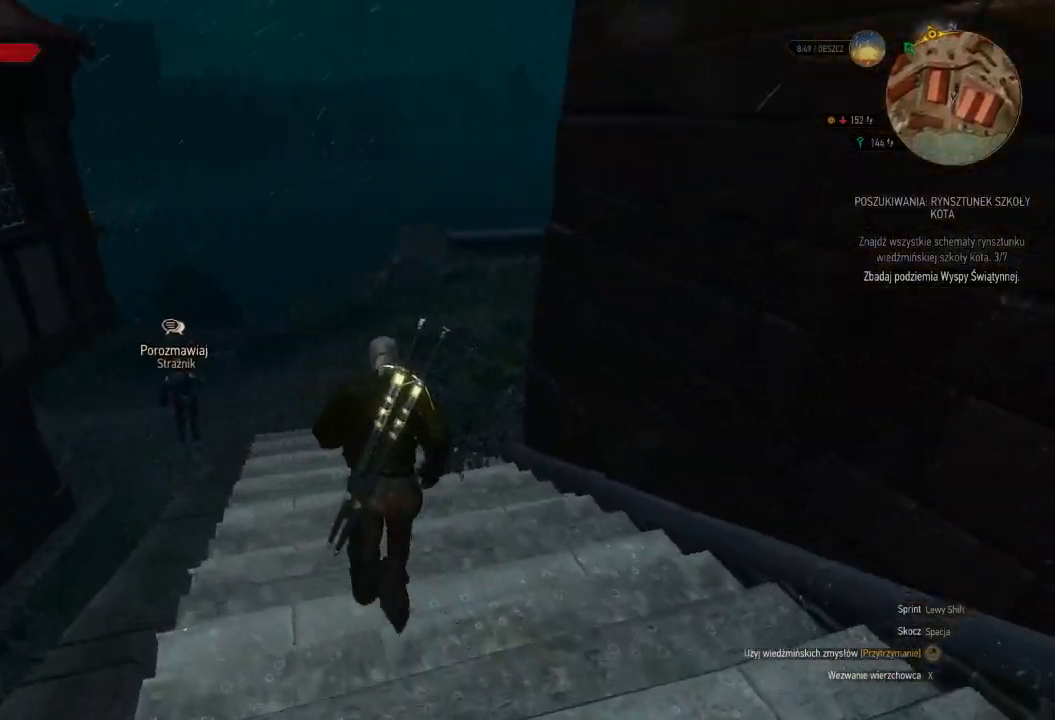
{"keys": ["a", "shift", "w"], "mouse": [], "events": [[60, "a", "down"]]}
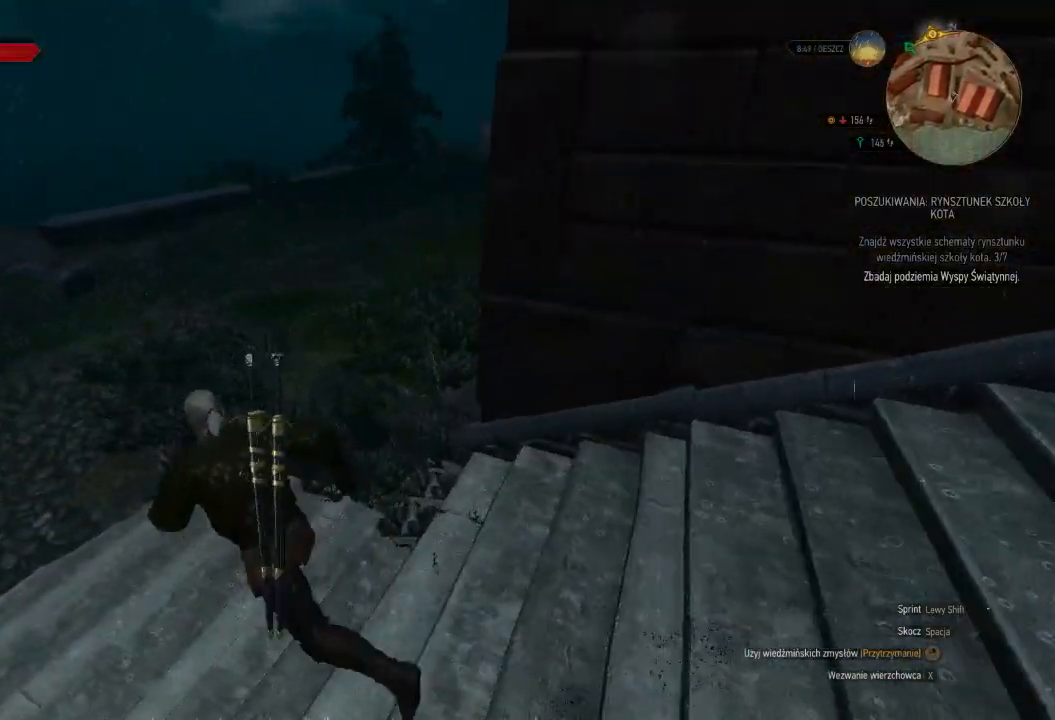
{"keys": ["shift", "w"], "mouse": [], "events": [[240, "a", "up"]]}
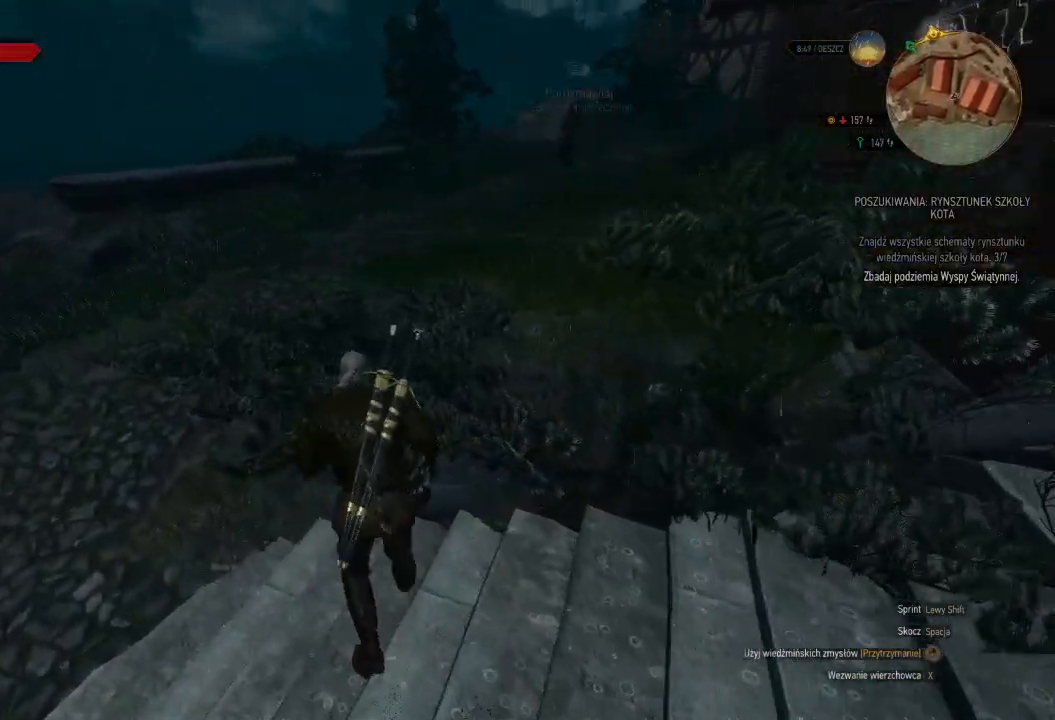
{"keys": ["shift", "w"], "mouse": [], "events": []}
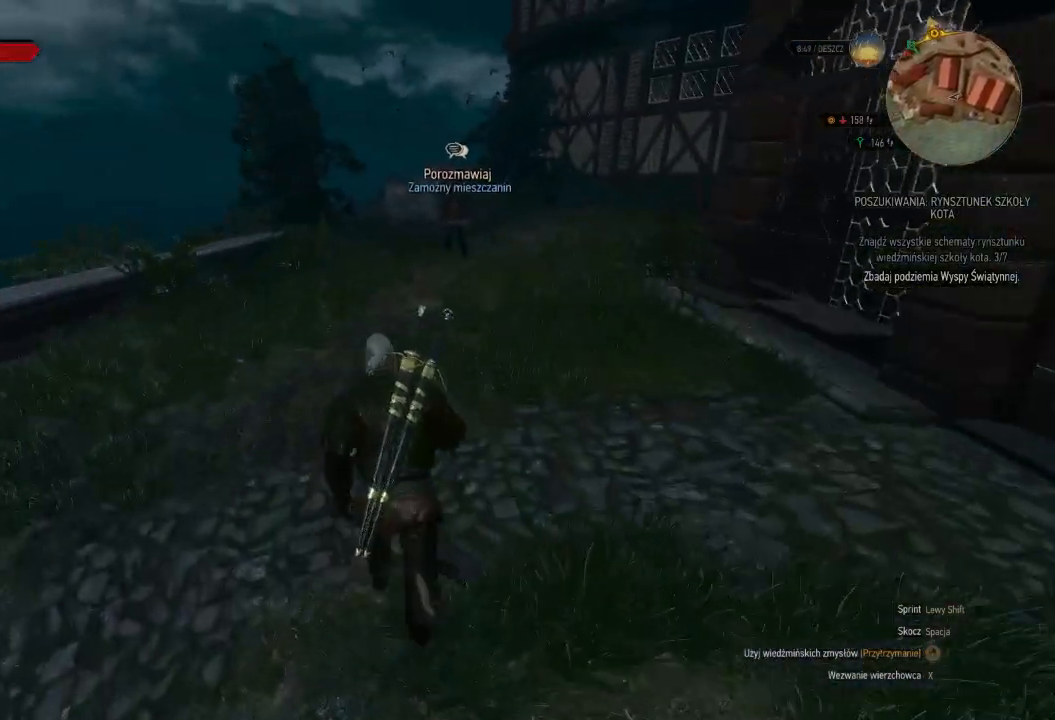
{"keys": ["shift", "w"], "mouse": [], "events": []}
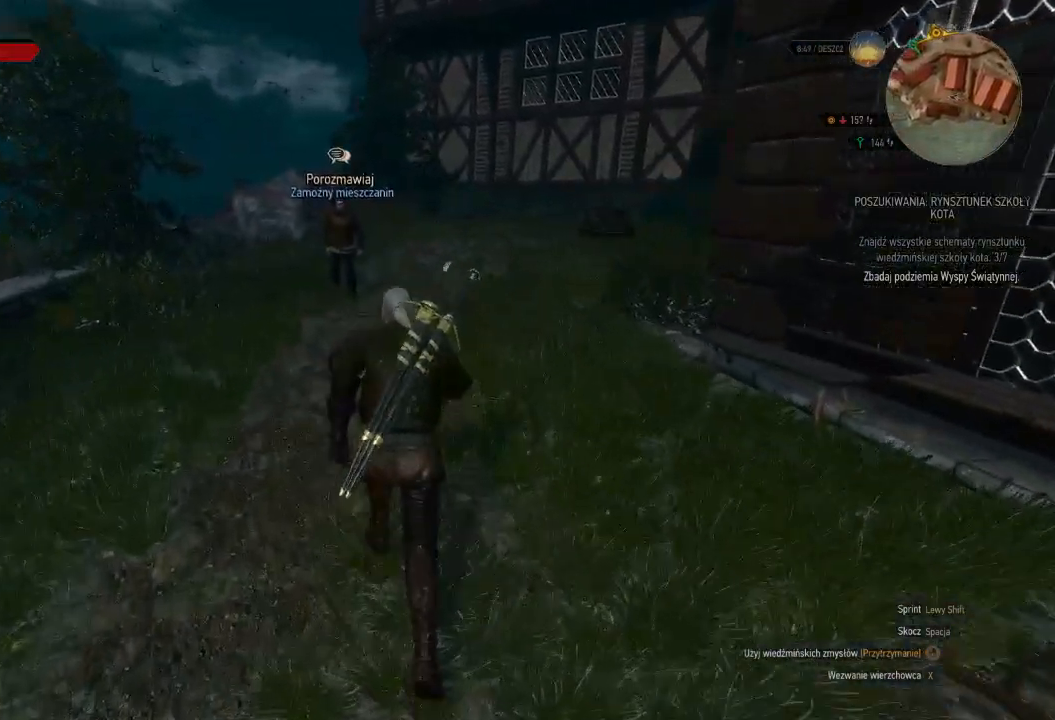
{"keys": ["shift", "w"], "mouse": [], "events": []}
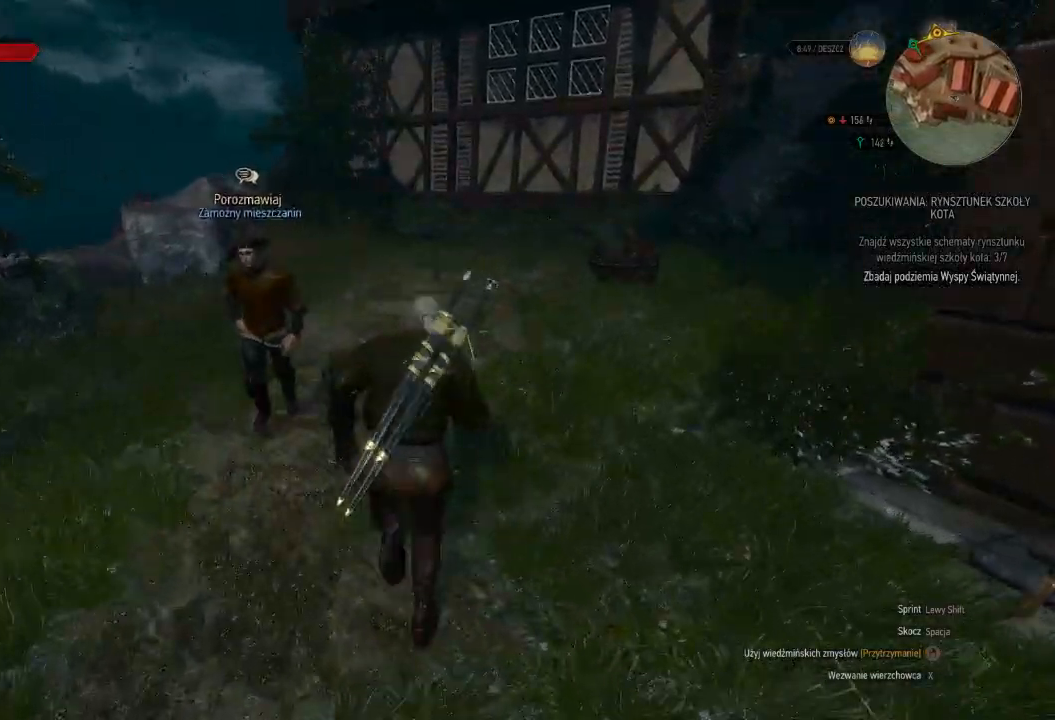
{"keys": ["a", "shift", "w"], "mouse": [], "events": [[380, "a", "down"]]}
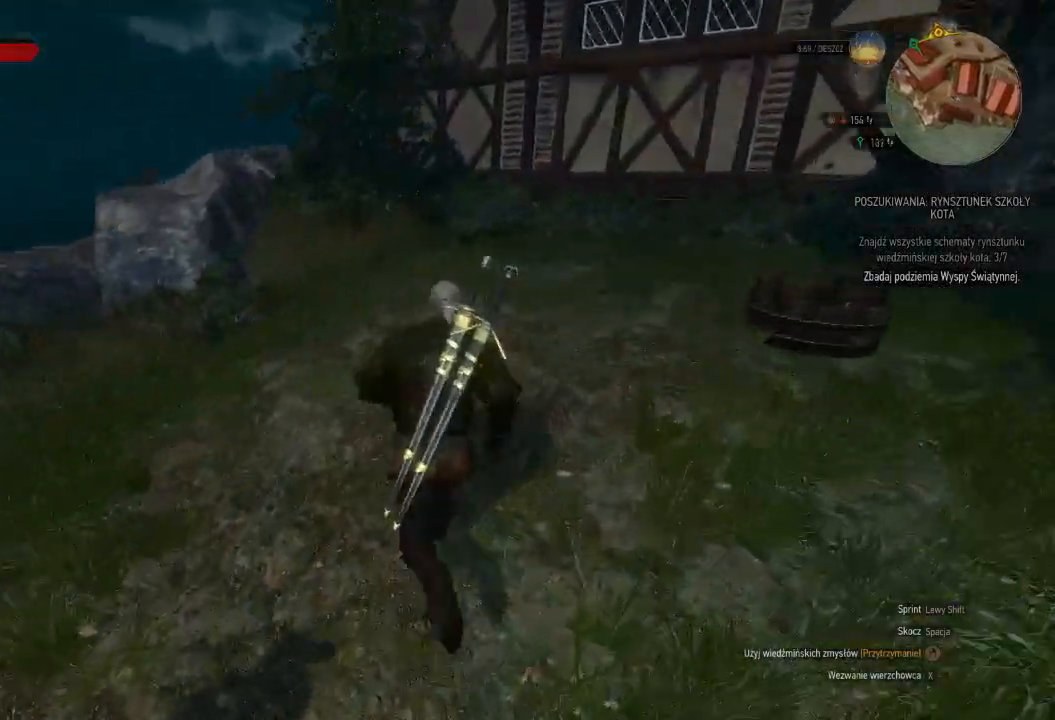
{"keys": ["a", "shift", "w"], "mouse": [], "events": [[80, "a", "up"], [440, "a", "down"]]}
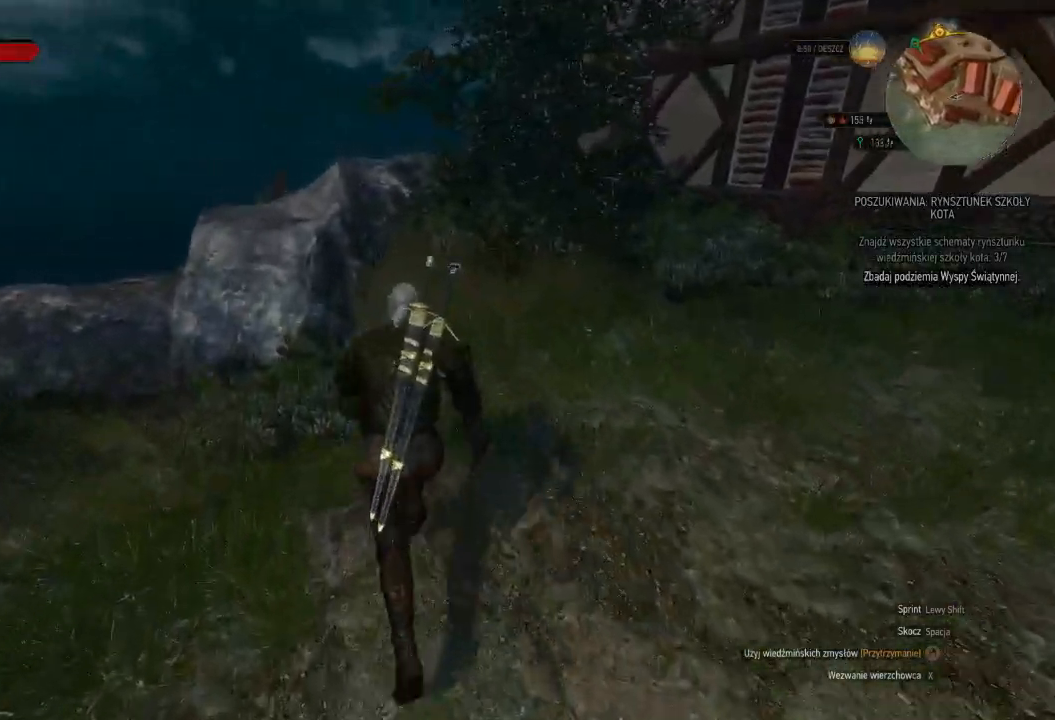
{"keys": ["w"], "mouse": [], "events": [[140, "shift", "up"], [260, "a", "up"], [300, "space", "down"], [480, "space", "up"]]}
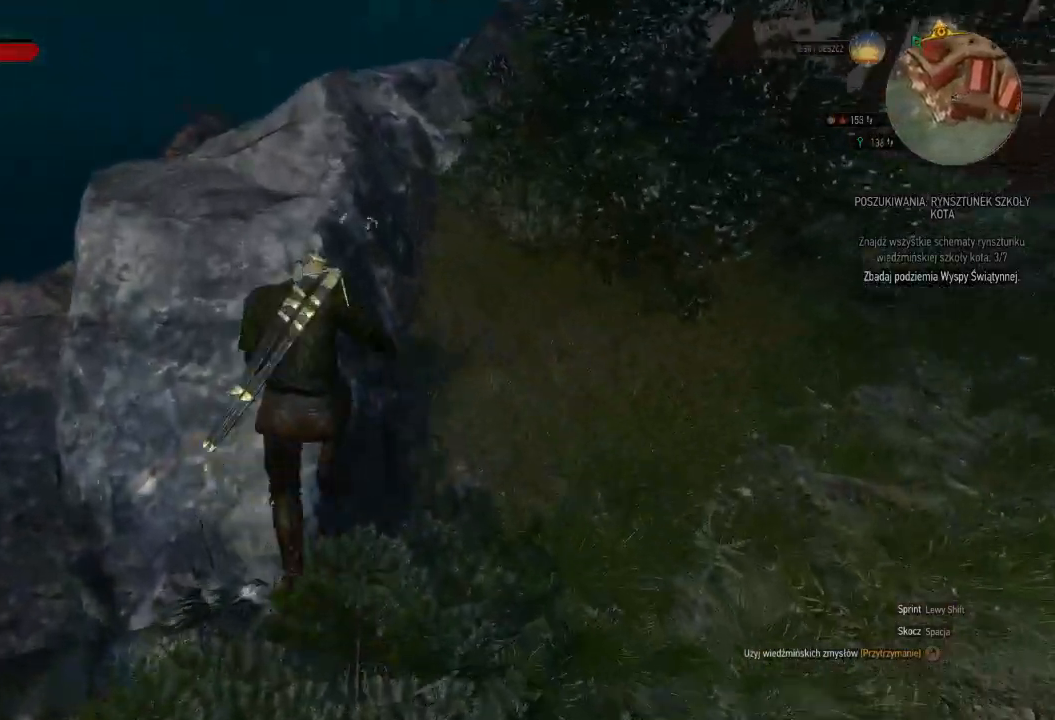
{"keys": ["w"], "mouse": [], "events": [[360, "a", "down"], [500, "a", "up"]]}
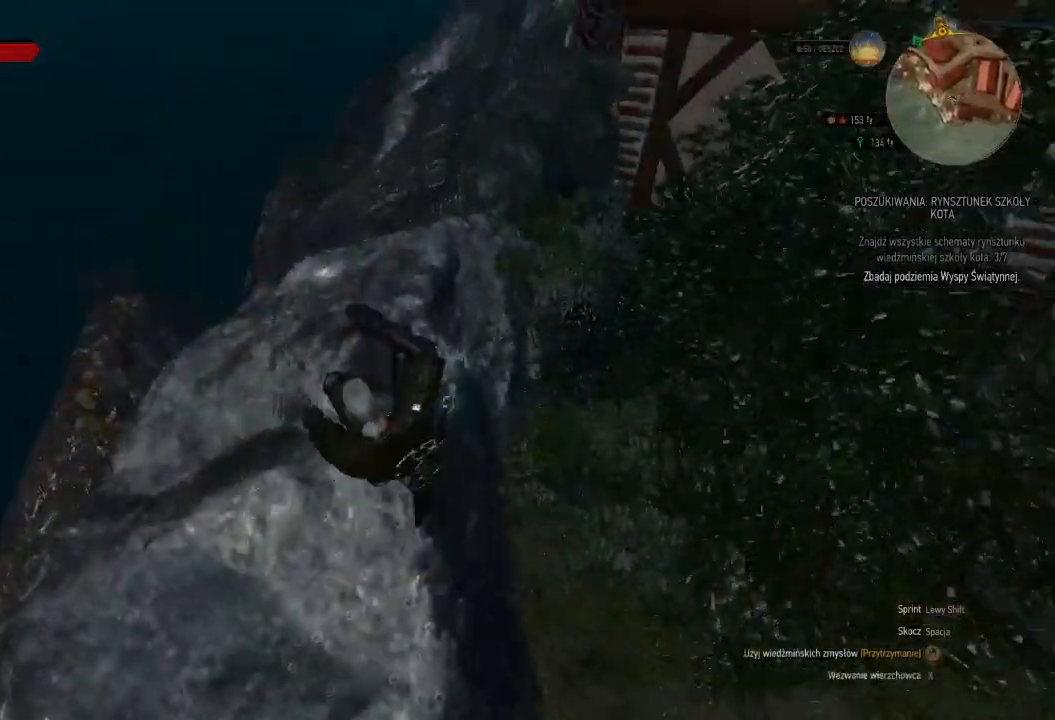
{"keys": ["d", "w"], "mouse": [], "events": [[500, "d", "down"]]}
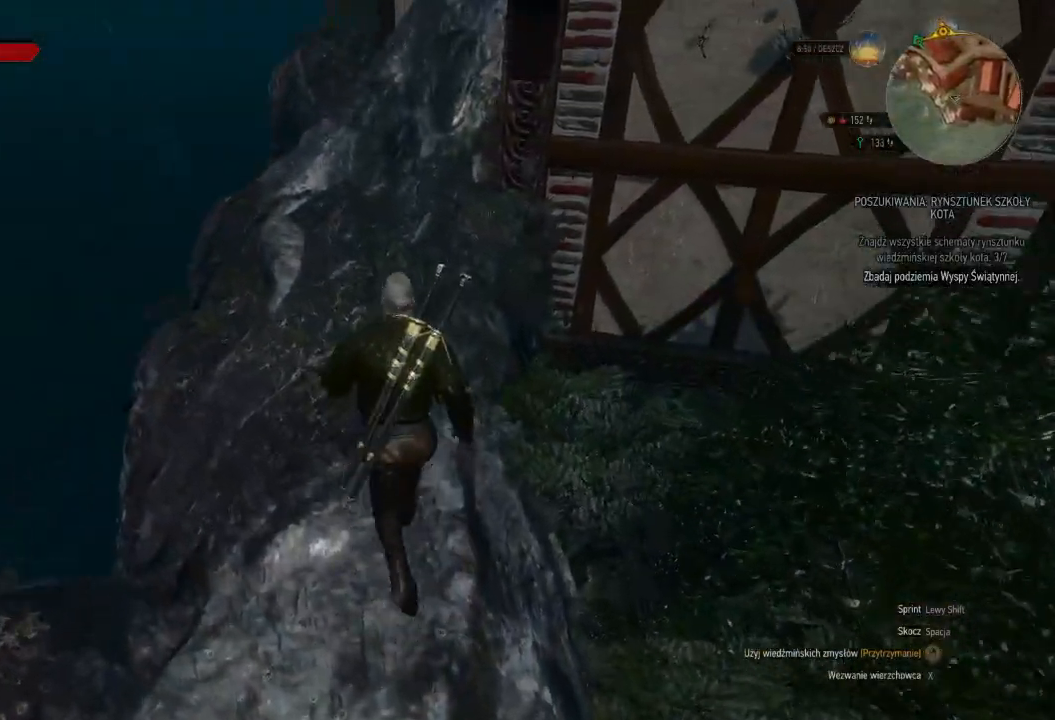
{"keys": ["d", "shift", "w"], "mouse": [], "events": [[320, "shift", "down"]]}
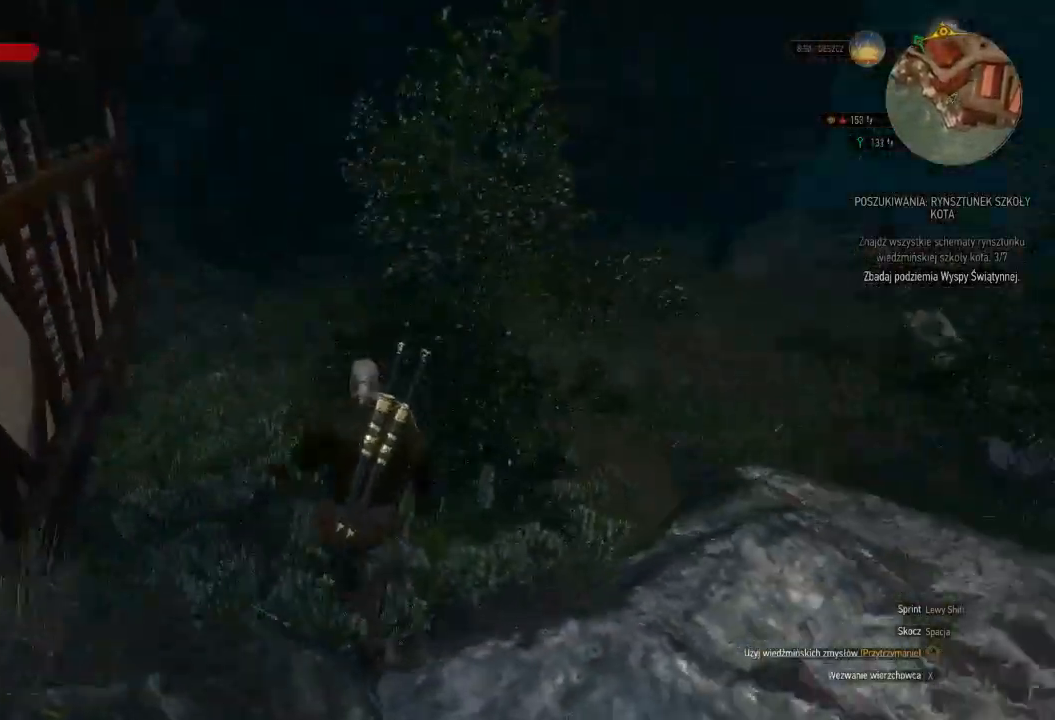
{"keys": ["shift", "w"], "mouse": [], "events": [[380, "d", "up"]]}
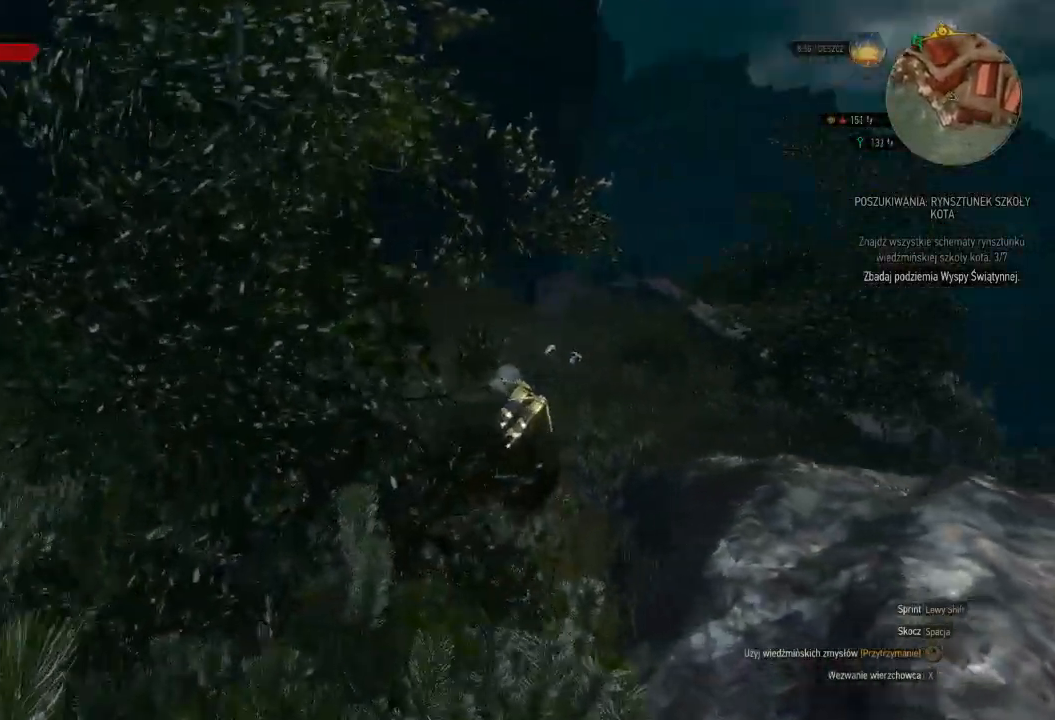
{"keys": ["d", "shift", "w"], "mouse": [], "events": [[260, "d", "down"]]}
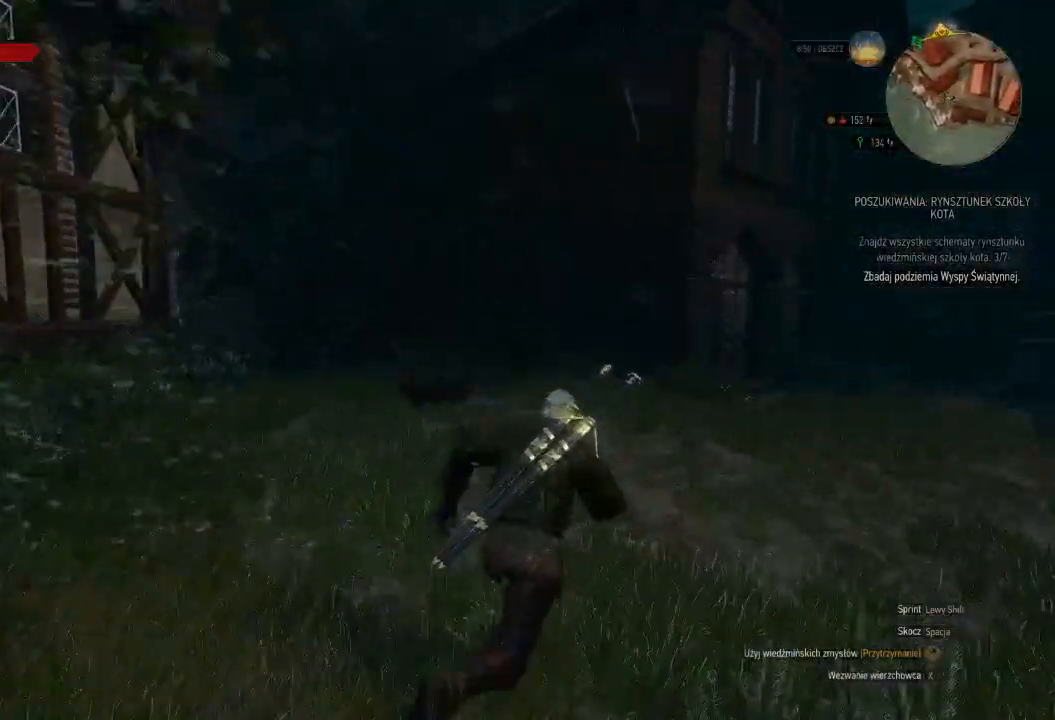
{"keys": ["d", "shift", "w"], "mouse": [], "events": []}